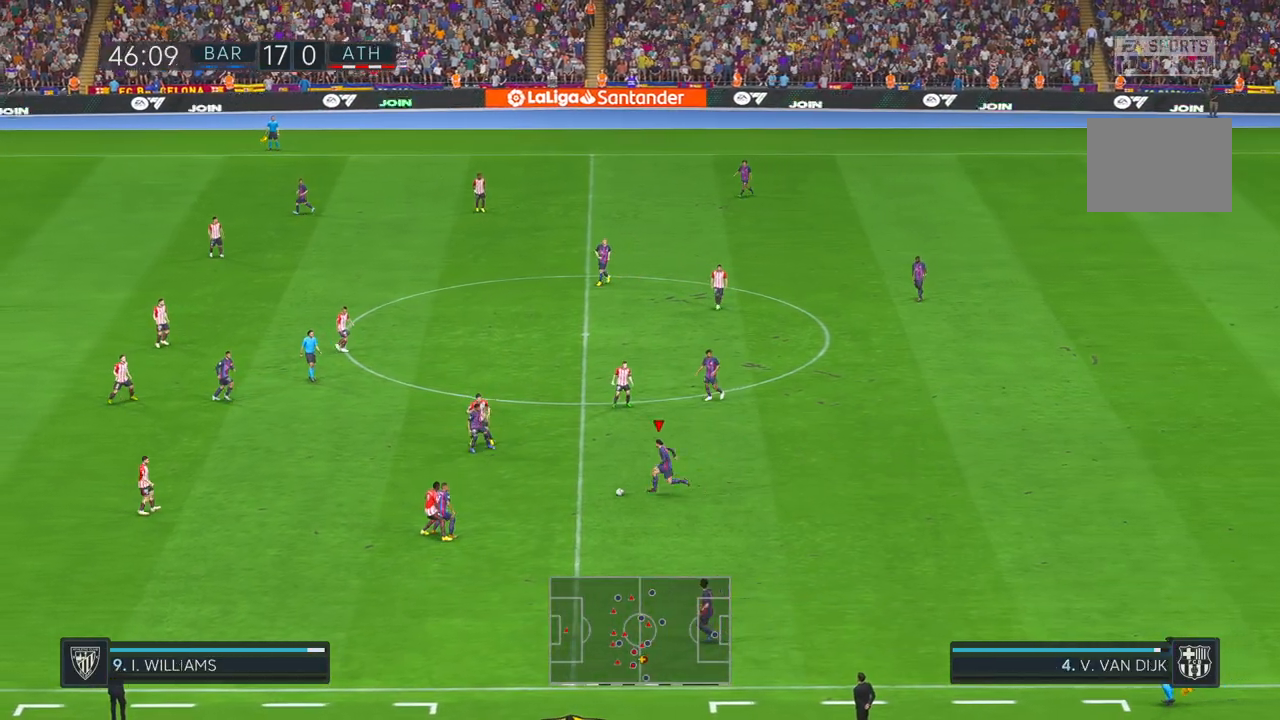
Gameplay with a controller (Xbox layout); each line is a JSON object with the inputs held at the frame after it. "events" lists button and stick changes between this image and that frame as [ms after this image, input, new state], when the widget could be followed in between. Not read: B L3 R3.
{"buttons": ["R2"], "left_stick": "up-left", "right_stick": "center", "events": [[67, "left_stick", "up-left"]]}
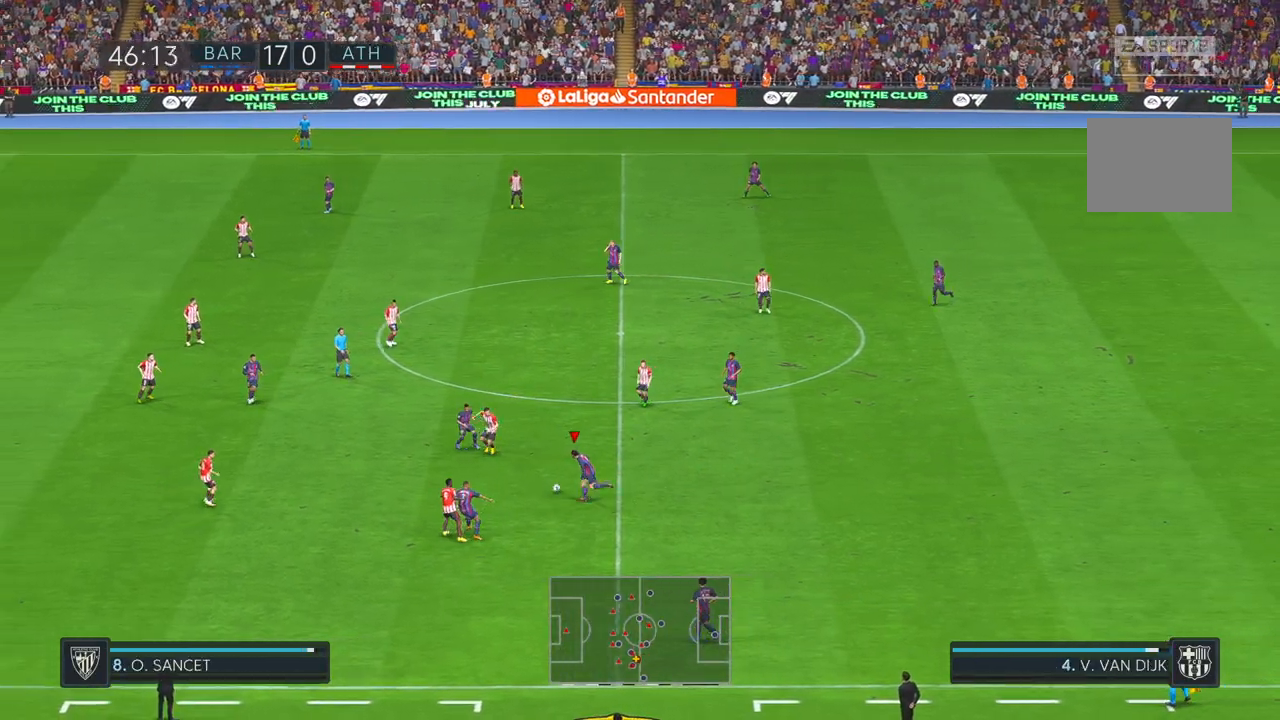
{"buttons": ["R2"], "left_stick": "left", "right_stick": "center", "events": [[83, "left_stick", "left"]]}
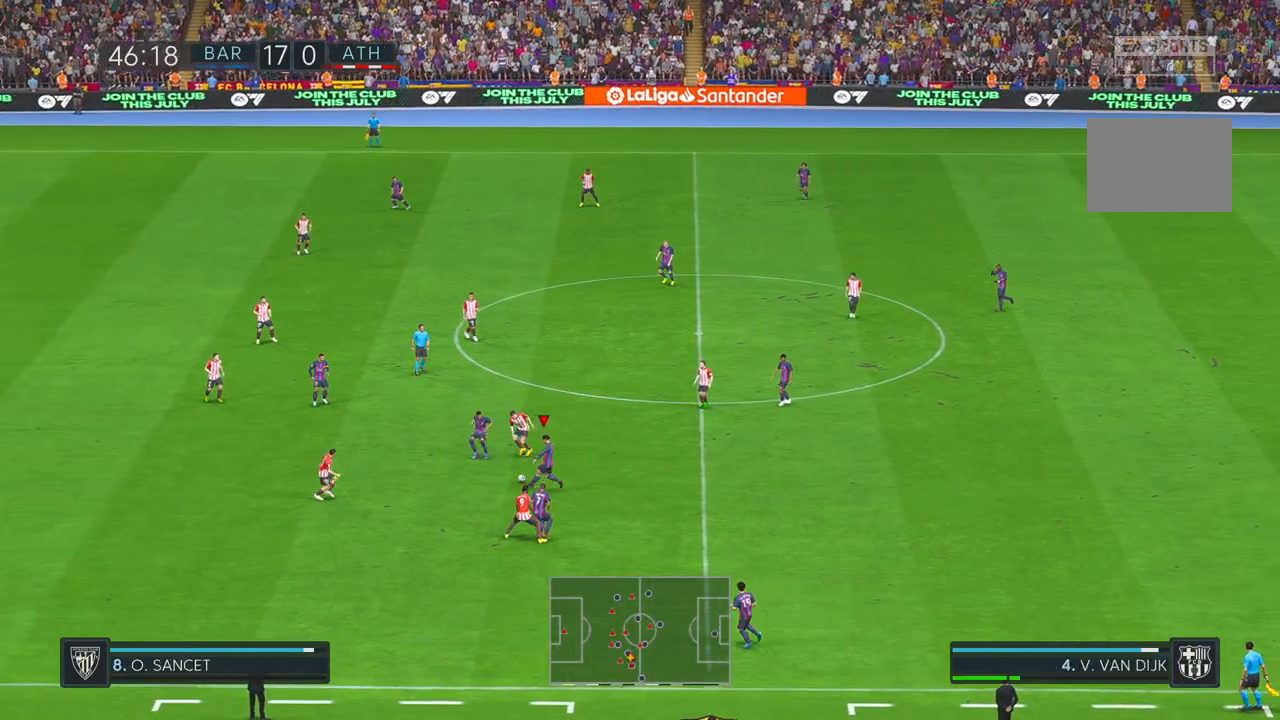
{"buttons": ["R2"], "left_stick": "left", "right_stick": "center", "events": []}
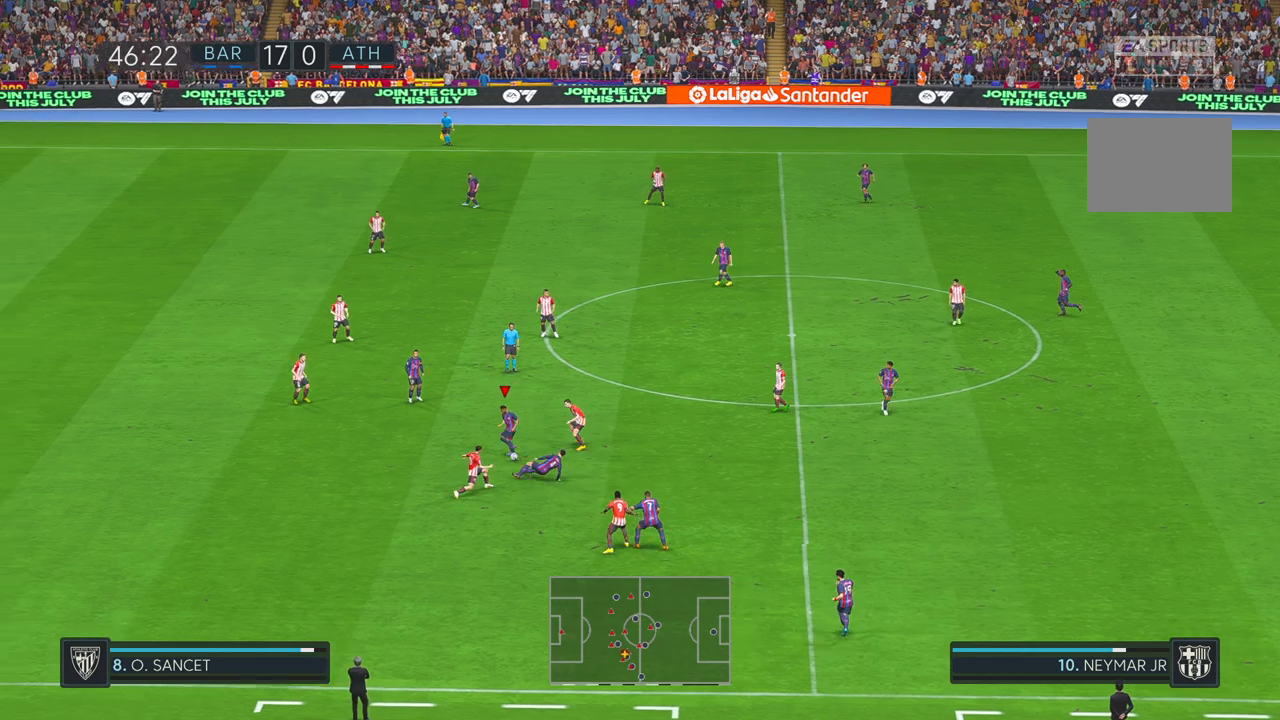
{"buttons": ["R2"], "left_stick": "left", "right_stick": "center", "events": []}
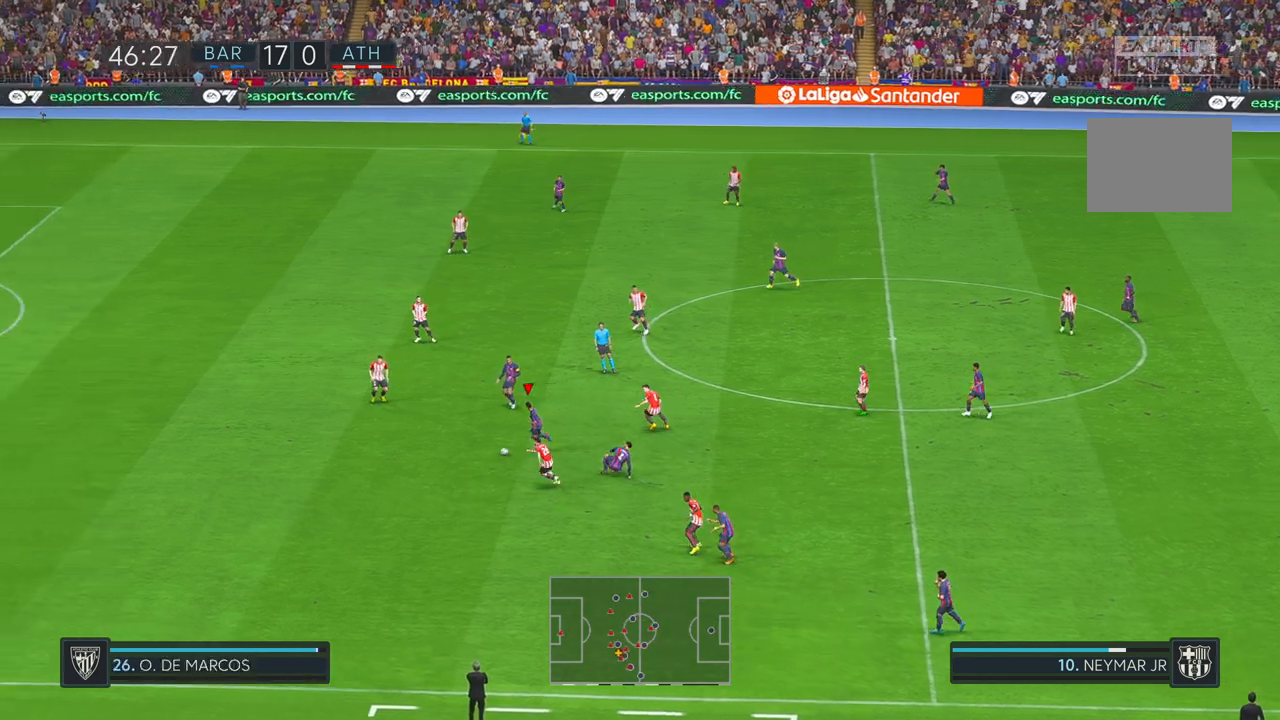
{"buttons": ["R2"], "left_stick": "left", "right_stick": "center", "events": []}
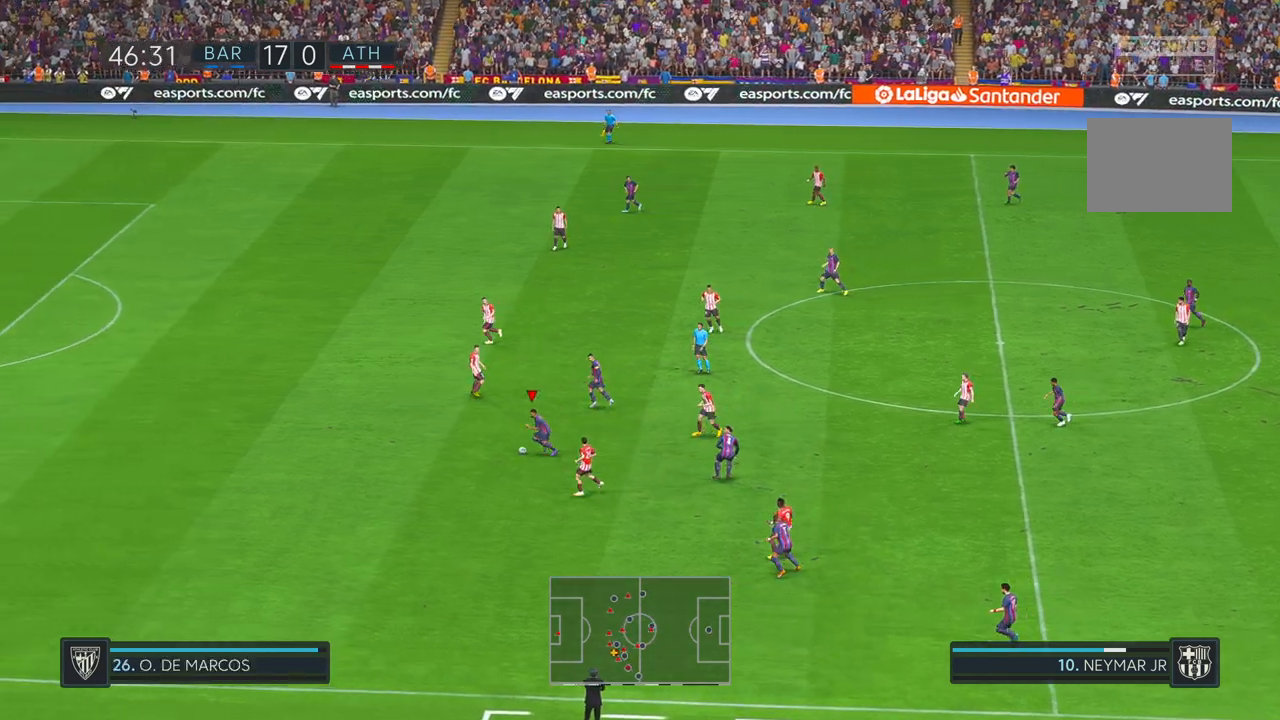
{"buttons": ["R2"], "left_stick": "left", "right_stick": "center", "events": []}
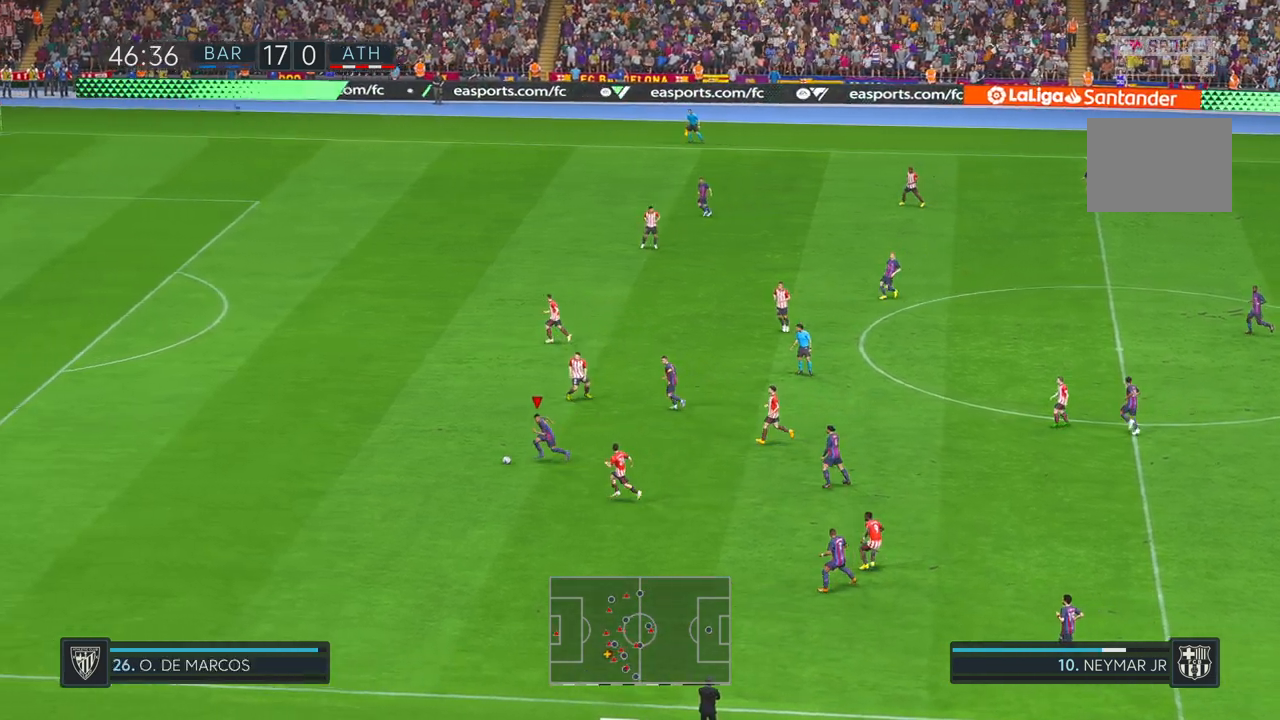
{"buttons": ["R2"], "left_stick": "left", "right_stick": "center", "events": []}
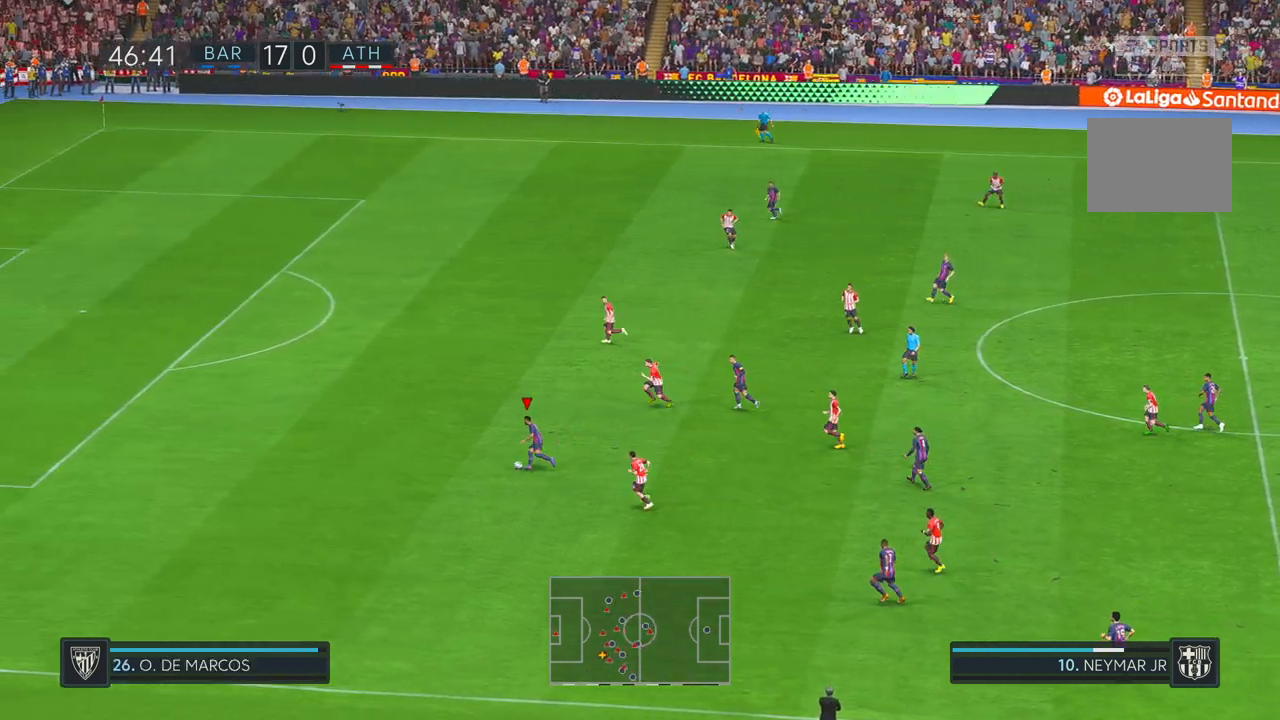
{"buttons": ["R2"], "left_stick": "up-left", "right_stick": "center", "events": [[133, "left_stick", "up-left"]]}
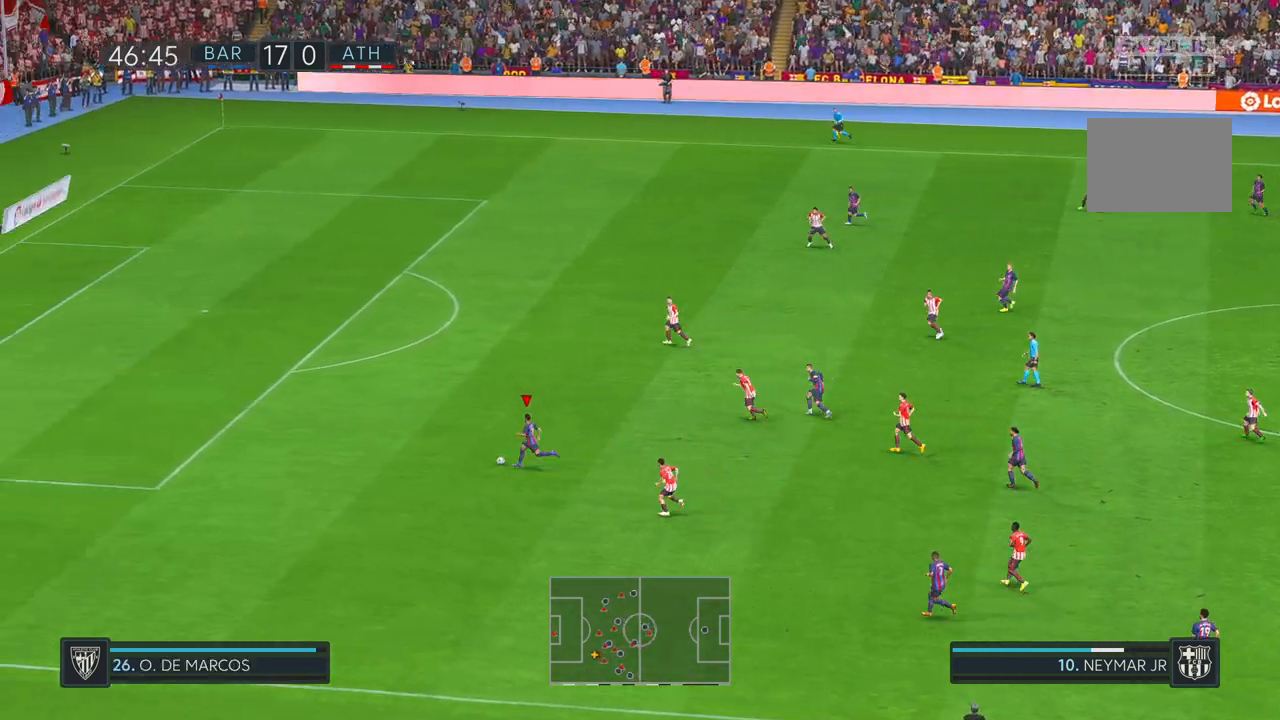
{"buttons": ["R2"], "left_stick": "up-left", "right_stick": "center", "events": []}
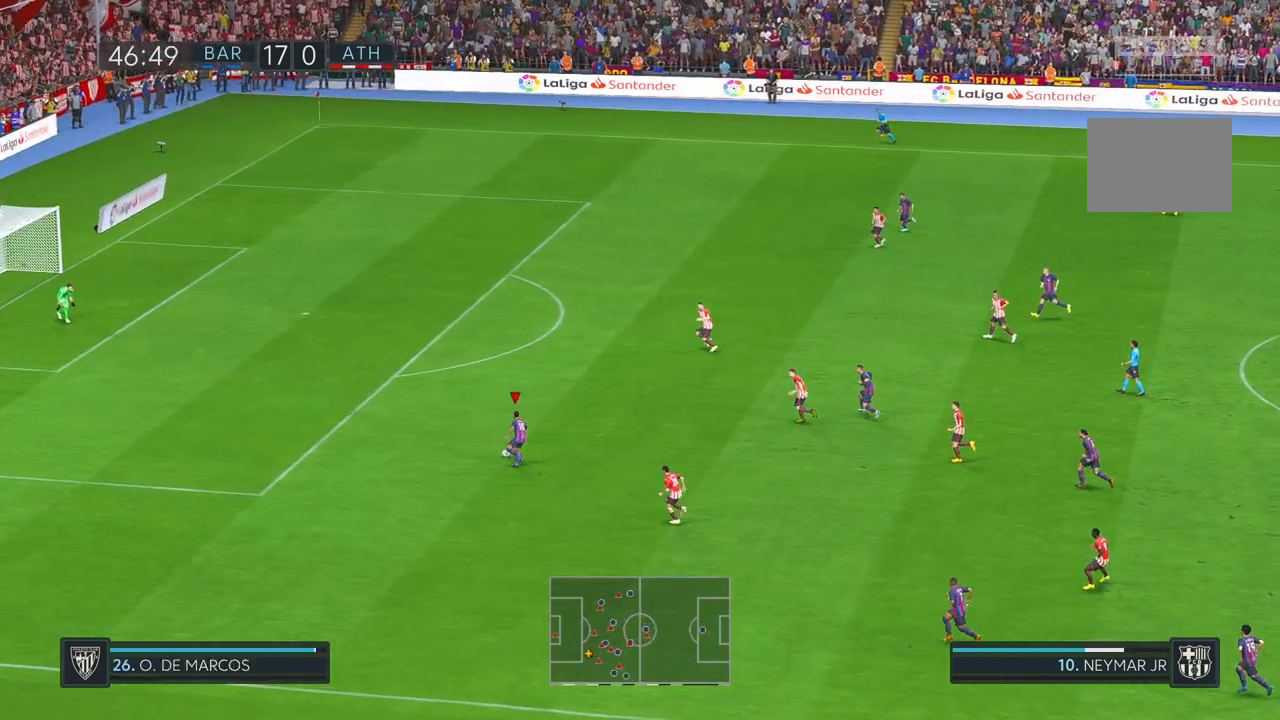
{"buttons": ["R2"], "left_stick": "up", "right_stick": "center", "events": [[33, "left_stick", "up"]]}
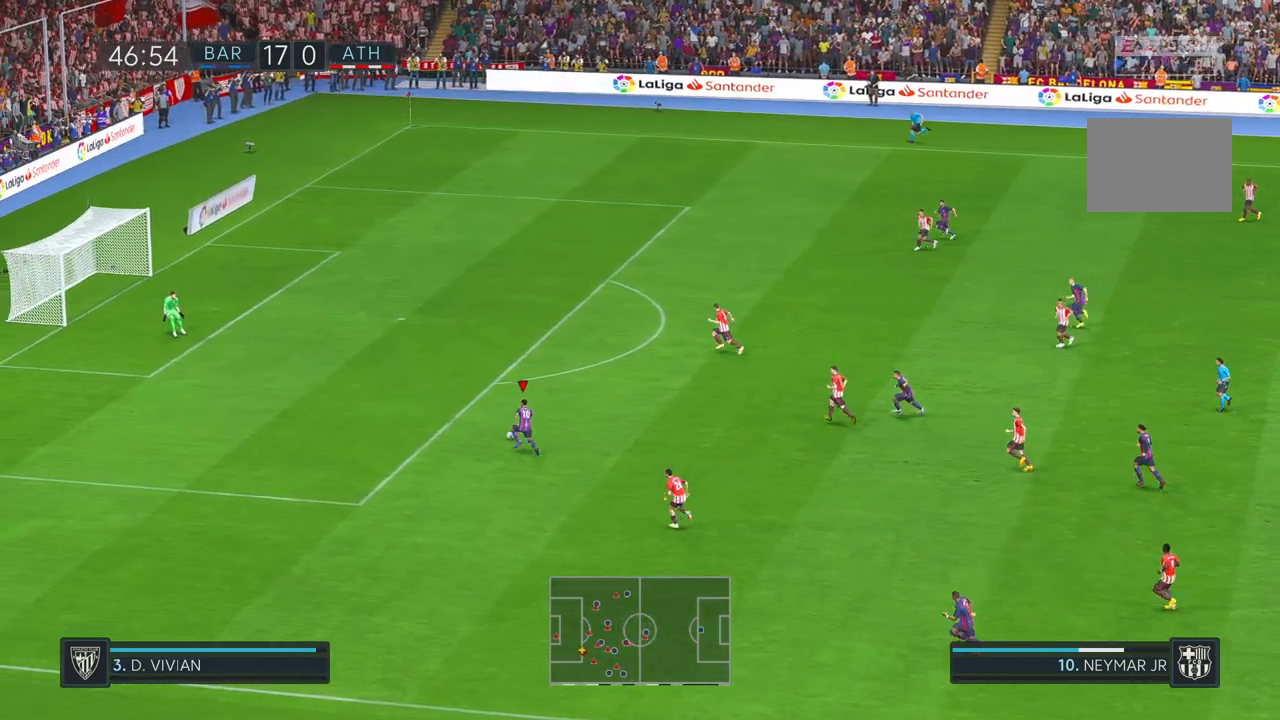
{"buttons": ["R2"], "left_stick": "up", "right_stick": "center", "events": []}
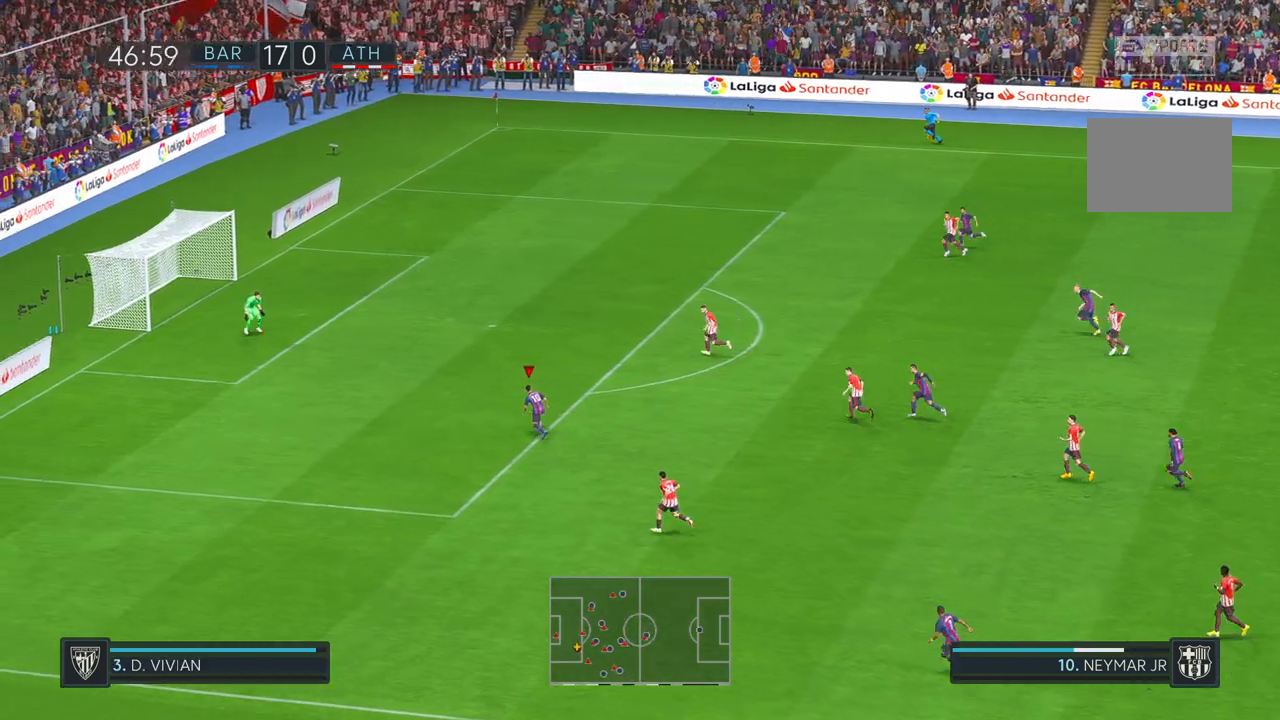
{"buttons": [], "left_stick": "up-left", "right_stick": "center", "events": [[383, "R2", "up"], [433, "left_stick", "up-left"]]}
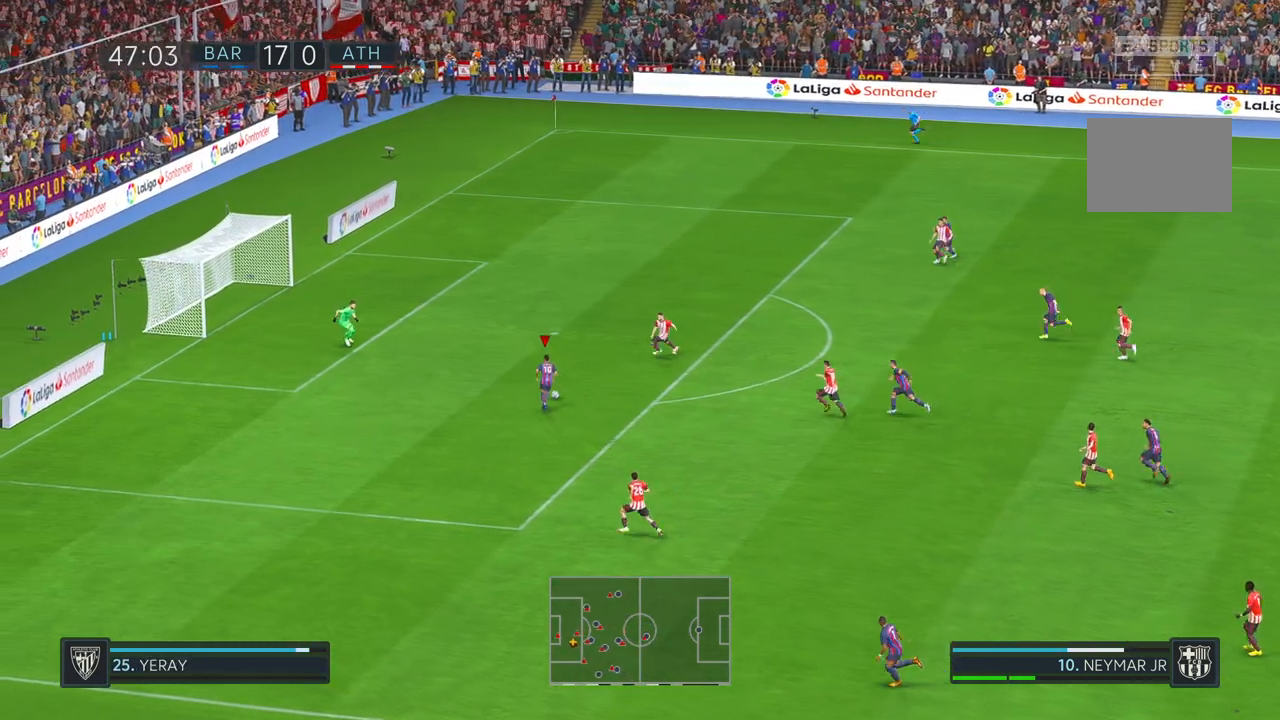
{"buttons": [], "left_stick": "up-left", "right_stick": "center", "events": []}
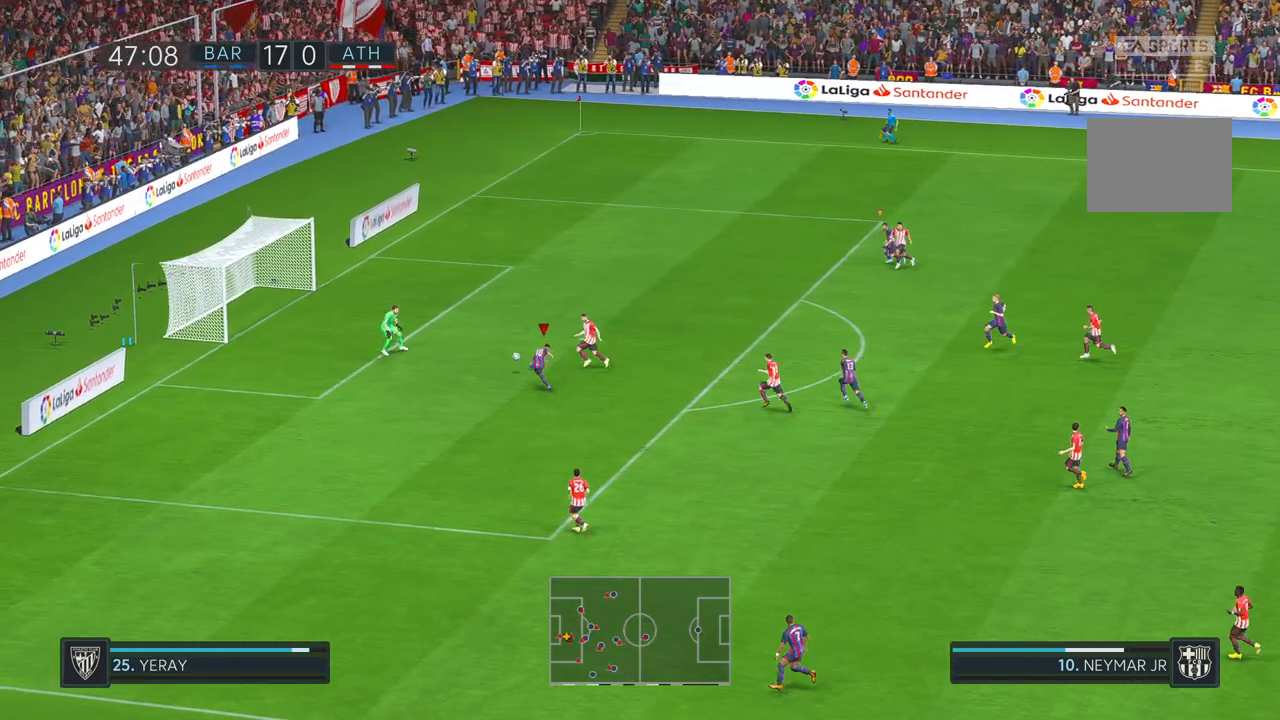
{"buttons": [], "left_stick": "down-left", "right_stick": "center", "events": [[33, "left_stick", "left"], [233, "left_stick", "down-left"]]}
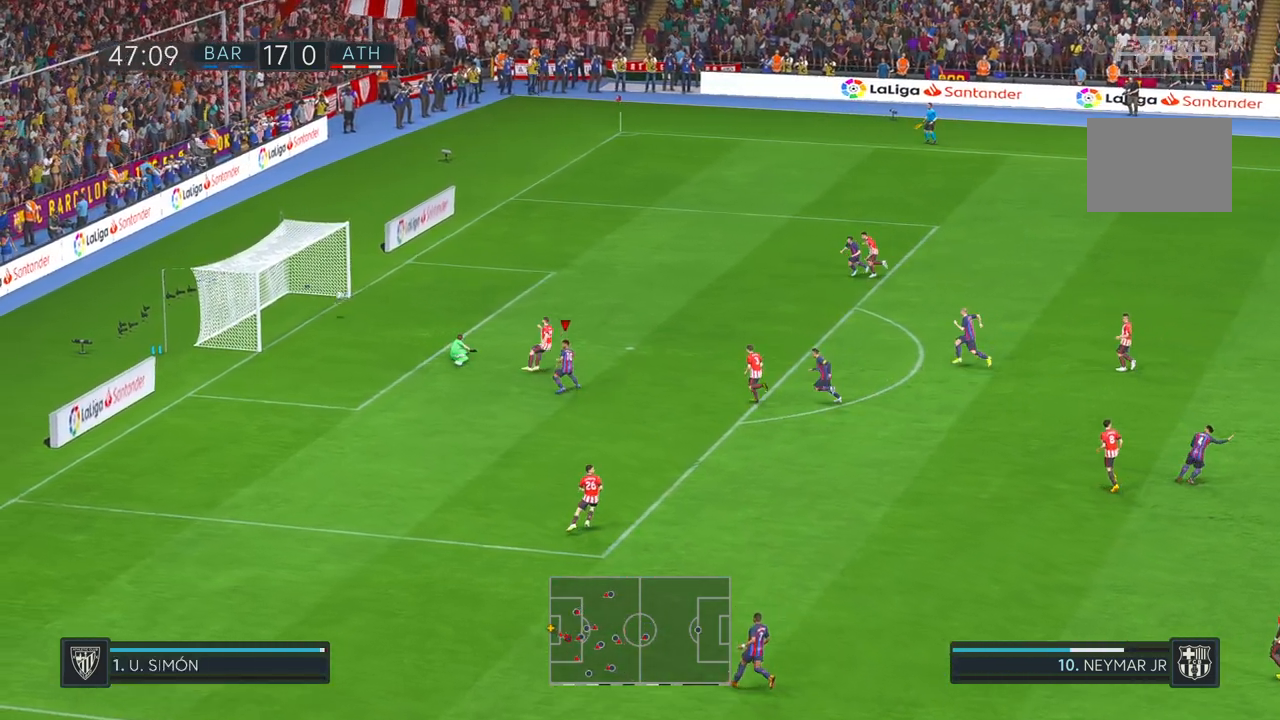
{"buttons": [], "left_stick": "down-left", "right_stick": "center", "events": []}
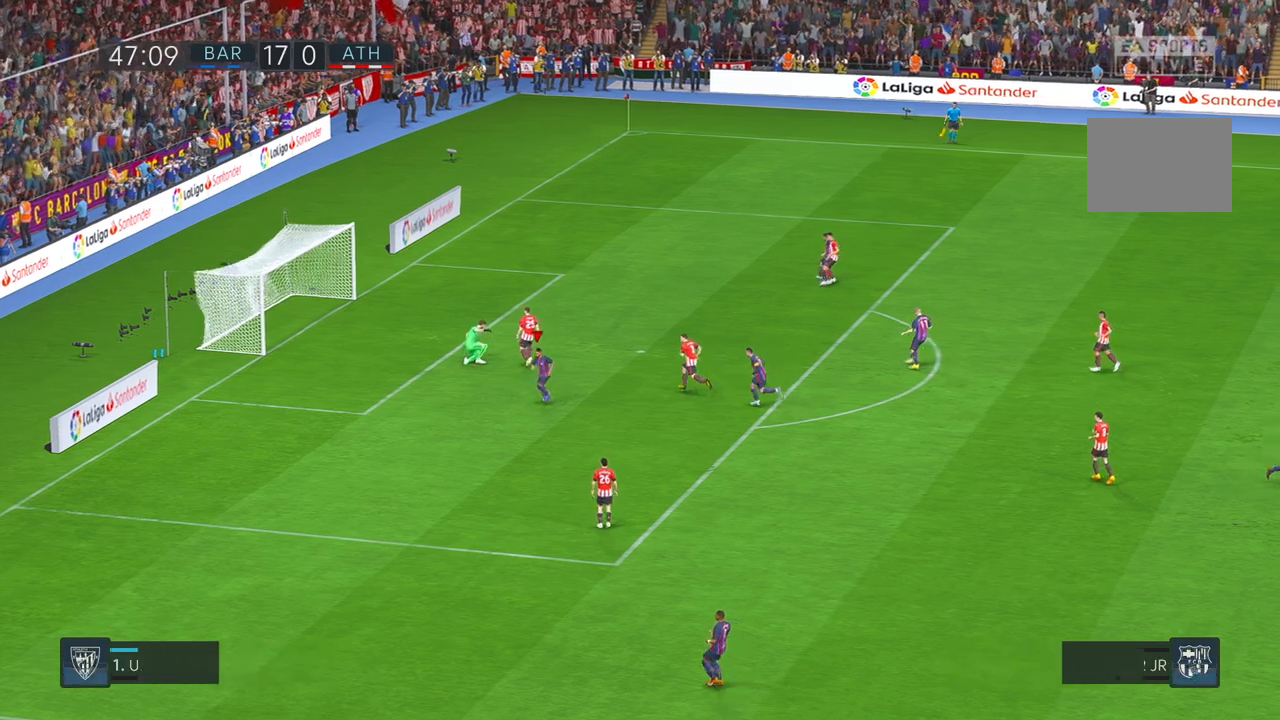
{"buttons": [], "left_stick": "down-left", "right_stick": "center", "events": []}
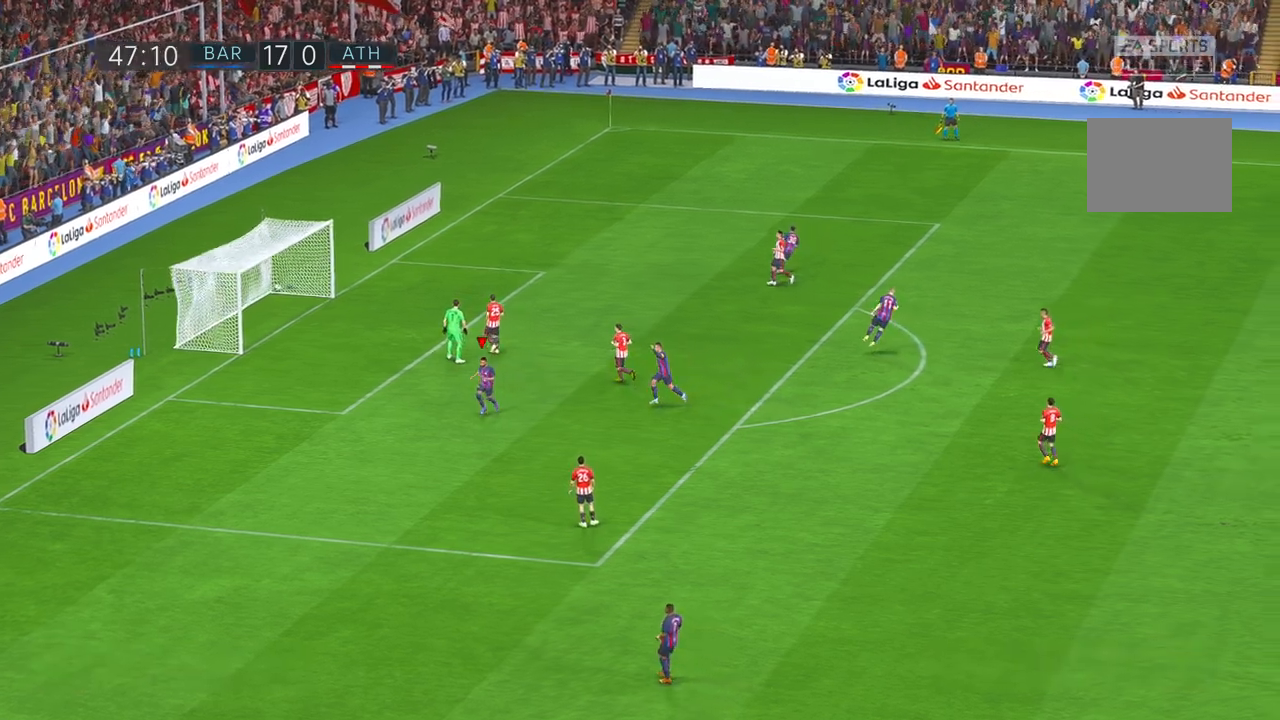
{"buttons": [], "left_stick": "center", "right_stick": "center", "events": [[50, "left_stick", "down"], [383, "left_stick", "center"]]}
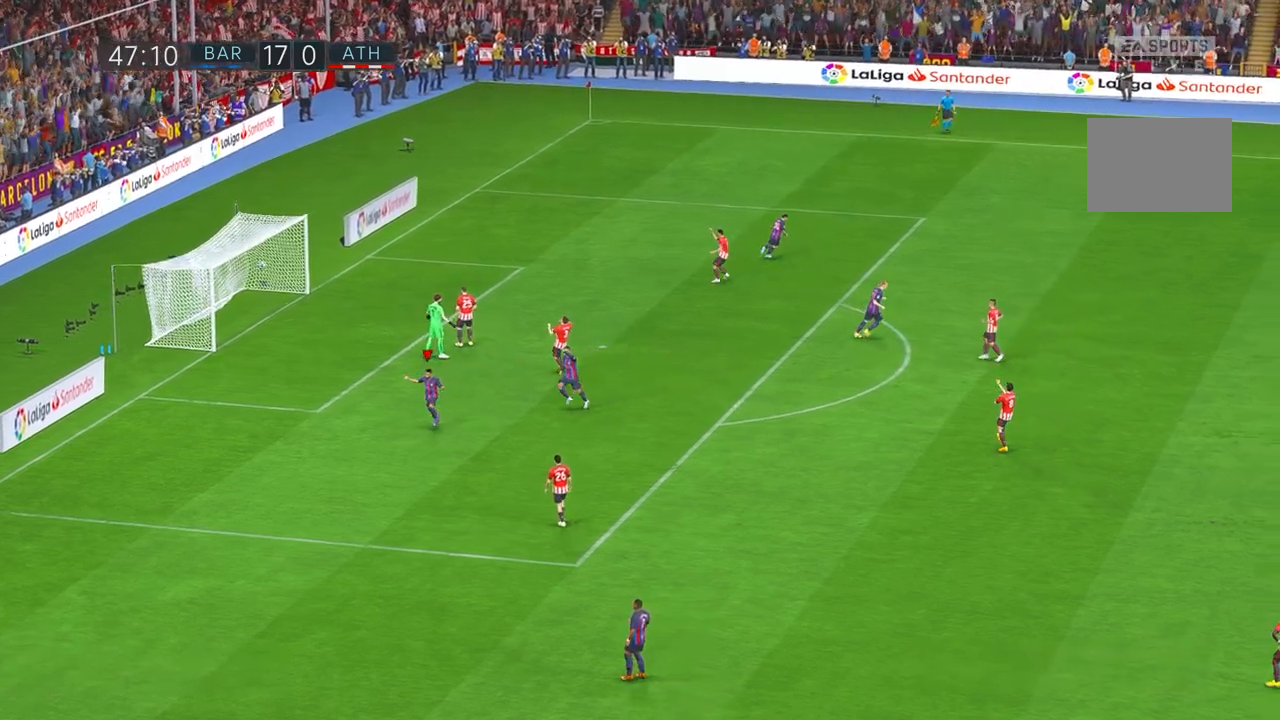
{"buttons": [], "left_stick": "center", "right_stick": "center", "events": []}
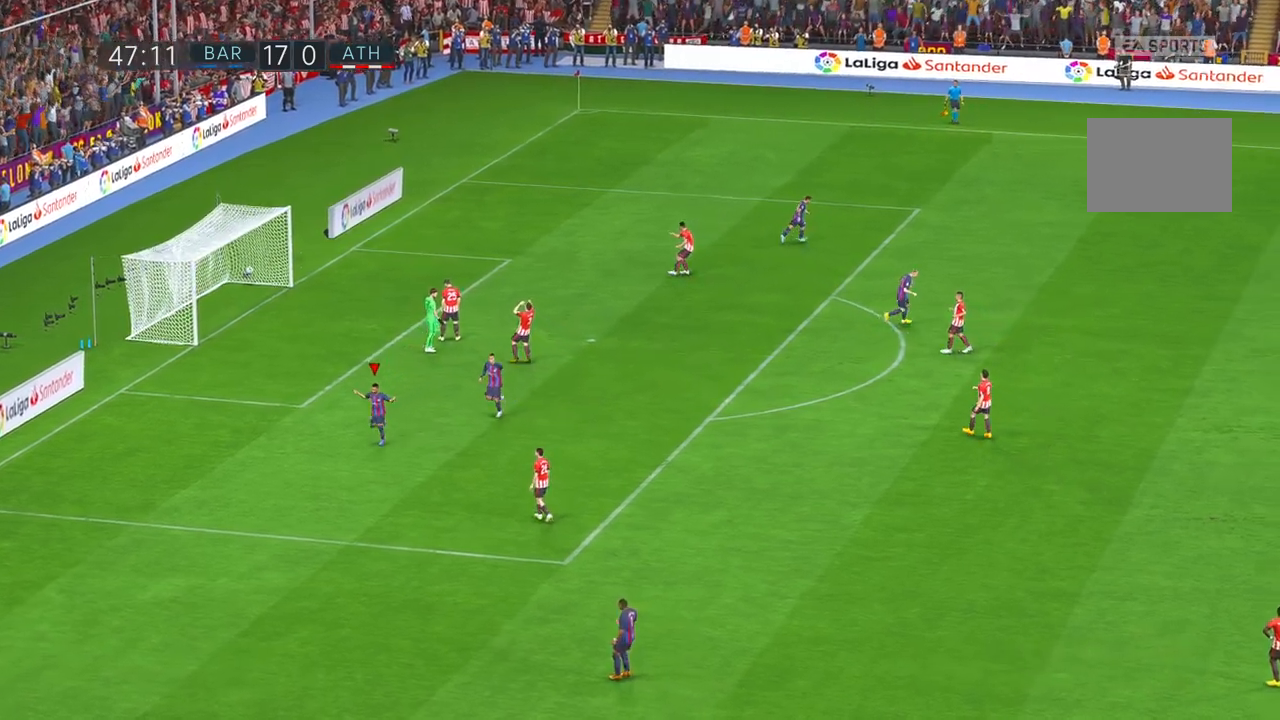
{"buttons": [], "left_stick": "center", "right_stick": "center", "events": []}